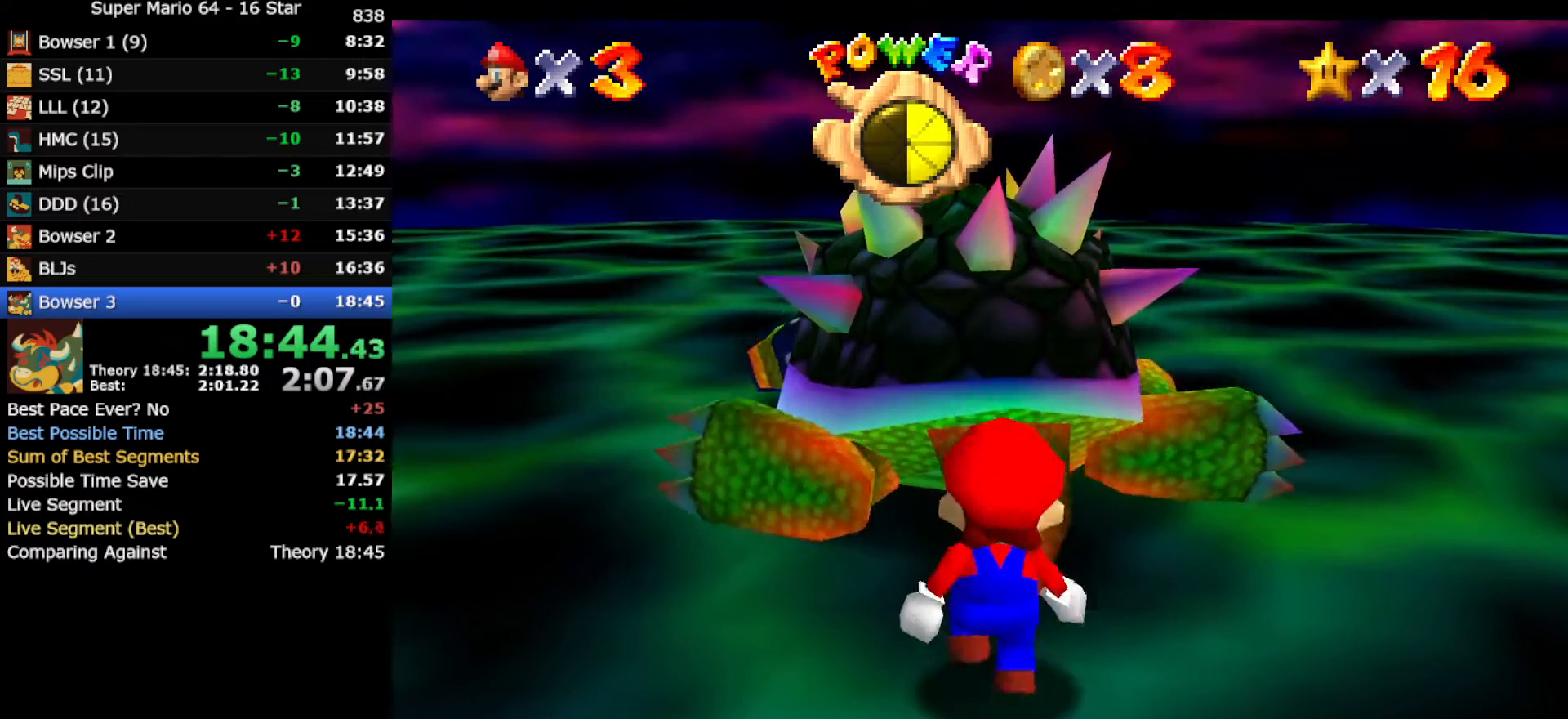
Gameplay with a controller (Nintendo layout); each line is a JSON object with the inputs held at the frame after it. "events" lists button and stick changes between this image and that frame as [ms after this image, input, new state], when the widget could be followed in between. Not read: L3 R3 other_buttons.
{"buttons": [], "left_stick": "center", "events": [[167, "B", "down"], [367, "B", "up"], [367, "left_stick", "center"]]}
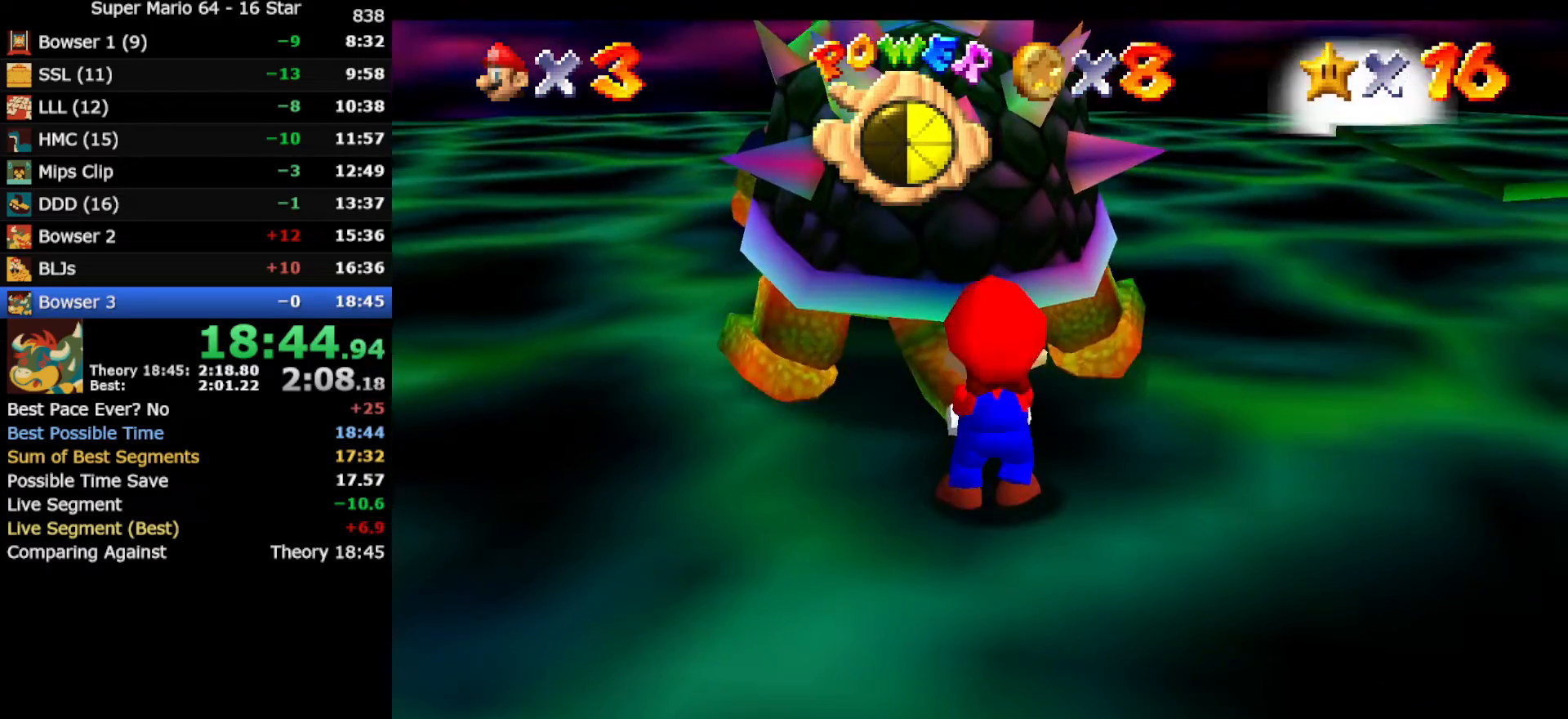
{"buttons": [], "left_stick": "down", "events": [[133, "C_RIGHT", "down"], [183, "left_stick", "left"], [217, "C_RIGHT", "up"], [283, "C_RIGHT", "down"], [383, "C_RIGHT", "up"], [417, "C_RIGHT", "down"], [467, "left_stick", "down"], [500, "C_RIGHT", "up"]]}
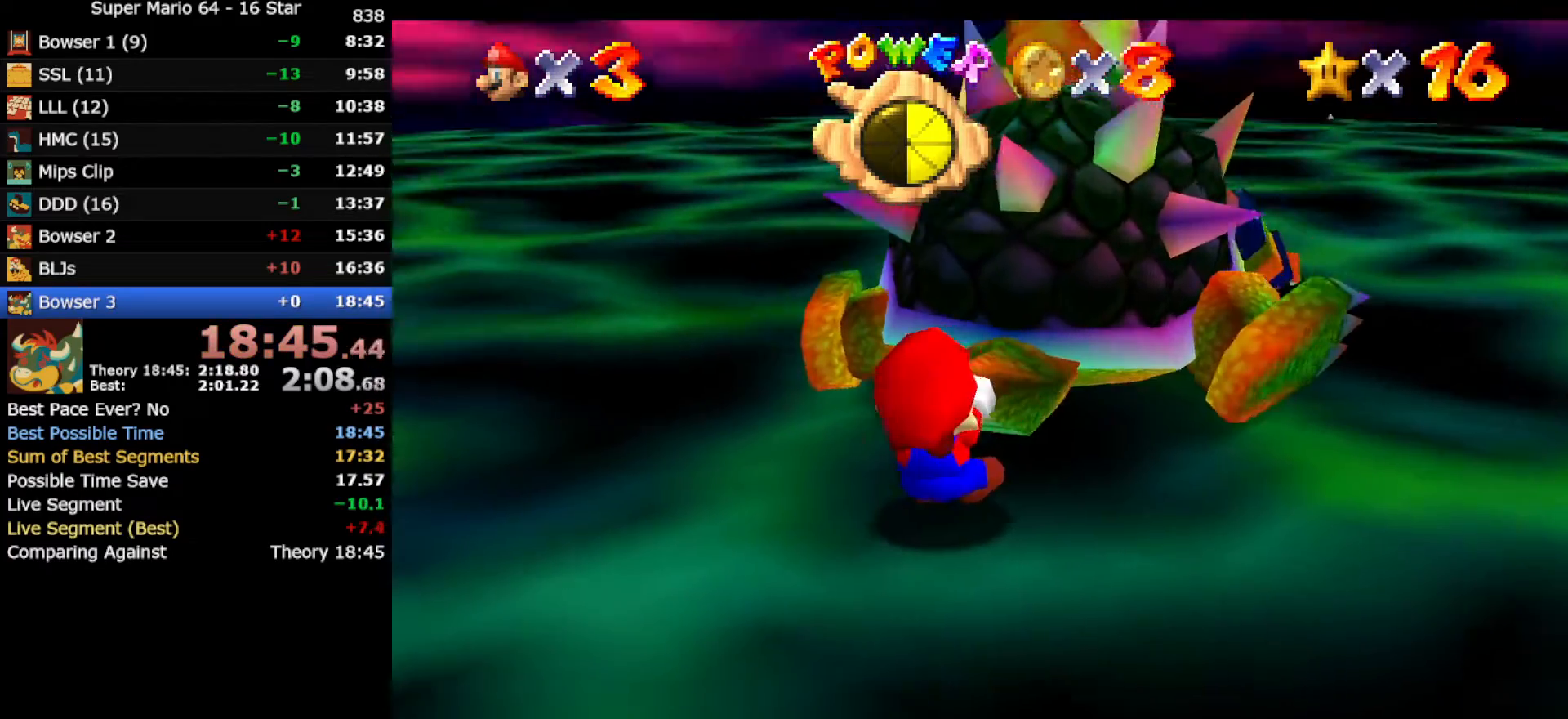
{"buttons": ["C_RIGHT"], "left_stick": "left", "events": [[33, "C_RIGHT", "down"], [33, "left_stick", "down-right"], [167, "C_RIGHT", "up"], [183, "C_RIGHT", "down"], [217, "left_stick", "up"], [283, "C_RIGHT", "up"], [350, "C_RIGHT", "down"], [400, "C_RIGHT", "up"], [400, "left_stick", "left"], [467, "C_RIGHT", "down"]]}
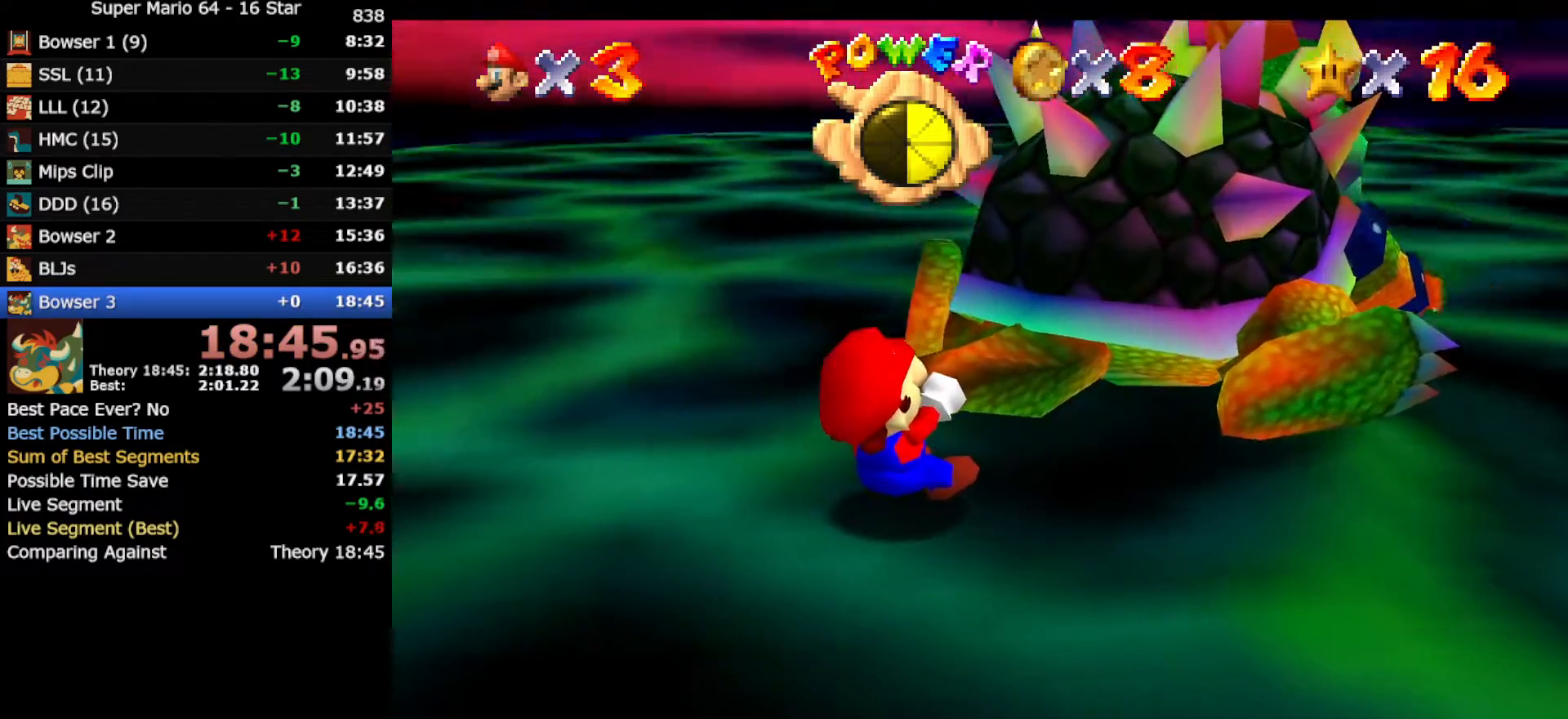
{"buttons": [], "left_stick": "up", "events": [[50, "C_RIGHT", "up"], [50, "left_stick", "down"], [117, "C_RIGHT", "down"], [167, "C_RIGHT", "up"], [167, "left_stick", "down-right"], [233, "C_RIGHT", "down"], [267, "C_RIGHT", "up"], [267, "left_stick", "right"], [417, "left_stick", "up"]]}
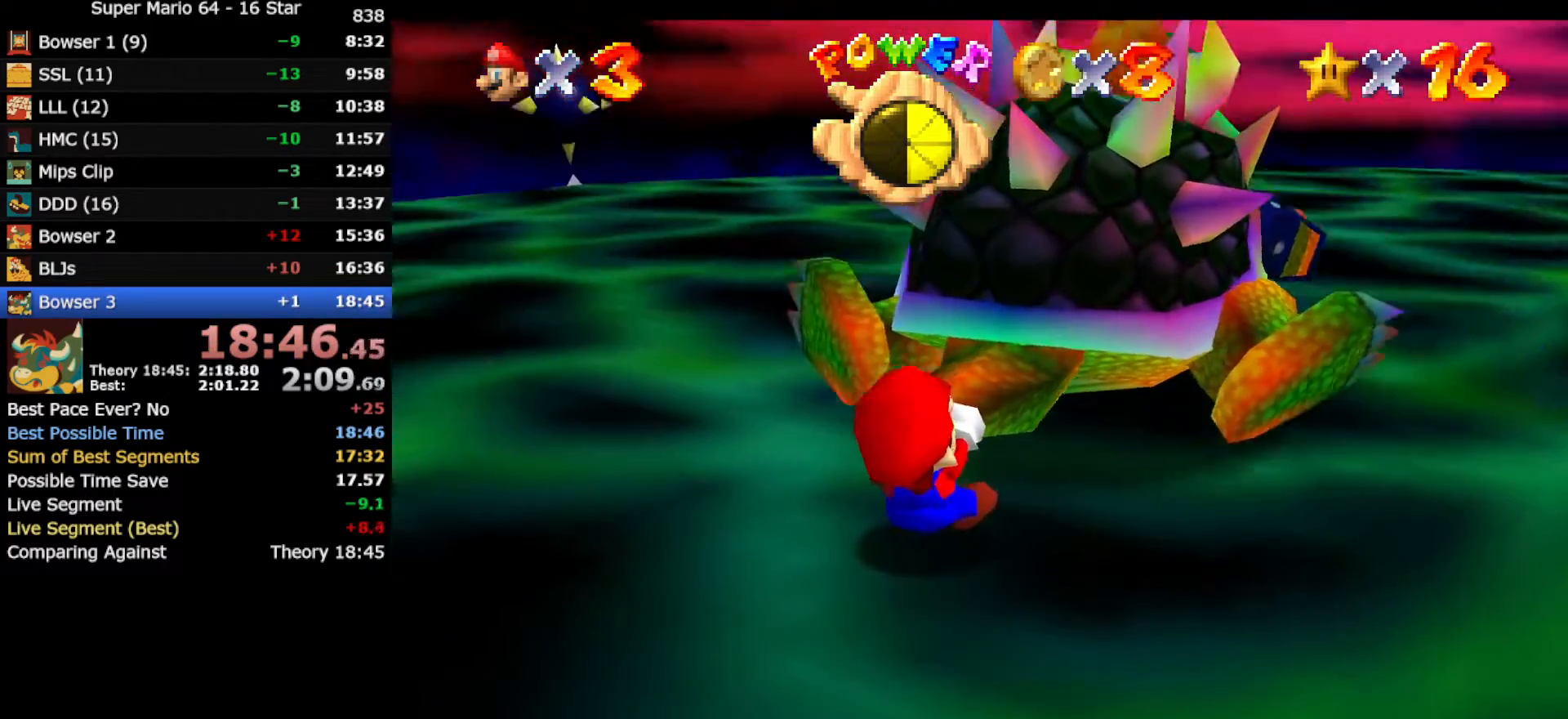
{"buttons": [], "left_stick": "up-left", "events": [[17, "left_stick", "up-left"], [100, "C_DOWN", "down"], [200, "left_stick", "down"], [233, "C_DOWN", "up"], [267, "left_stick", "right"], [417, "left_stick", "up"], [483, "left_stick", "up-left"]]}
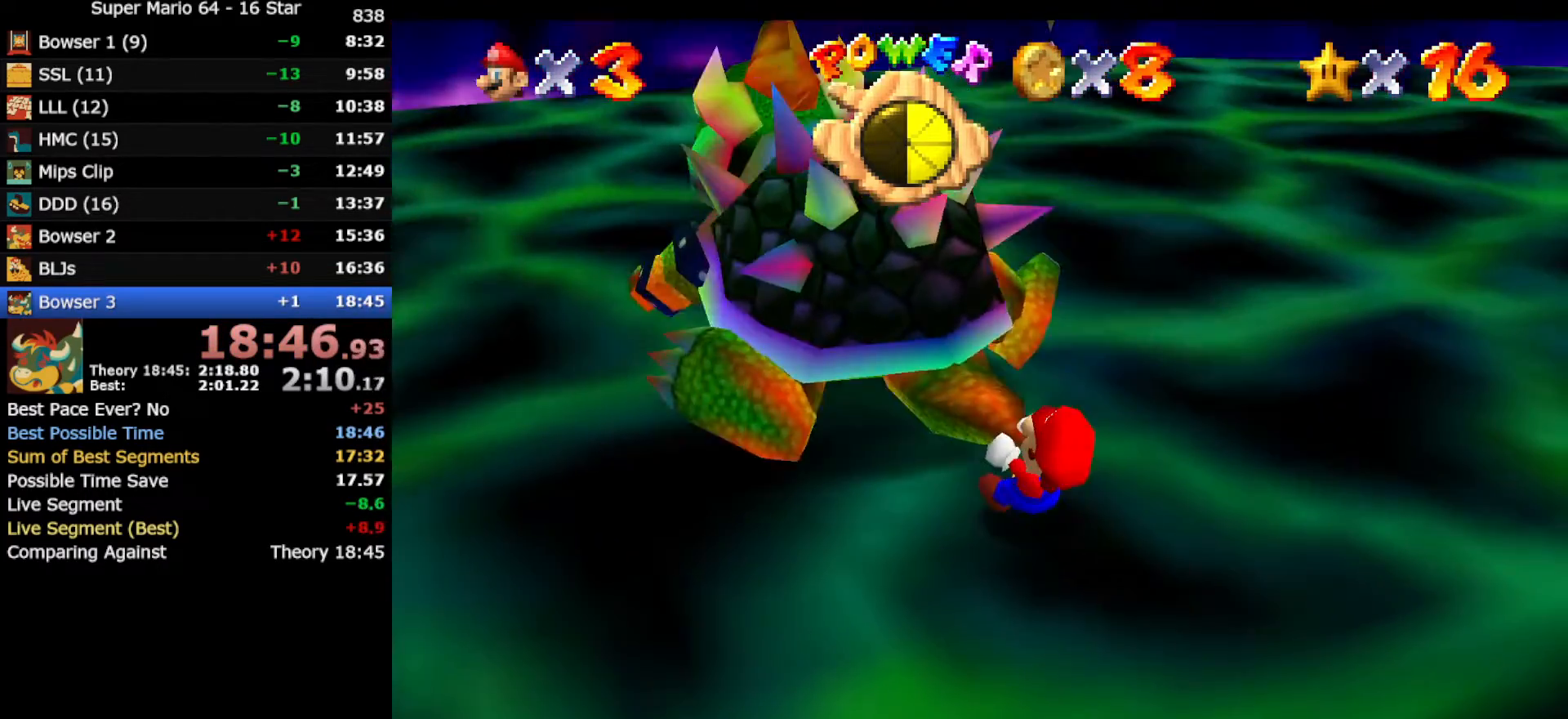
{"buttons": [], "left_stick": "up", "events": [[17, "left_stick", "left"], [100, "left_stick", "right"], [200, "left_stick", "up"], [267, "left_stick", "down-left"], [400, "left_stick", "down-right"], [483, "left_stick", "up"]]}
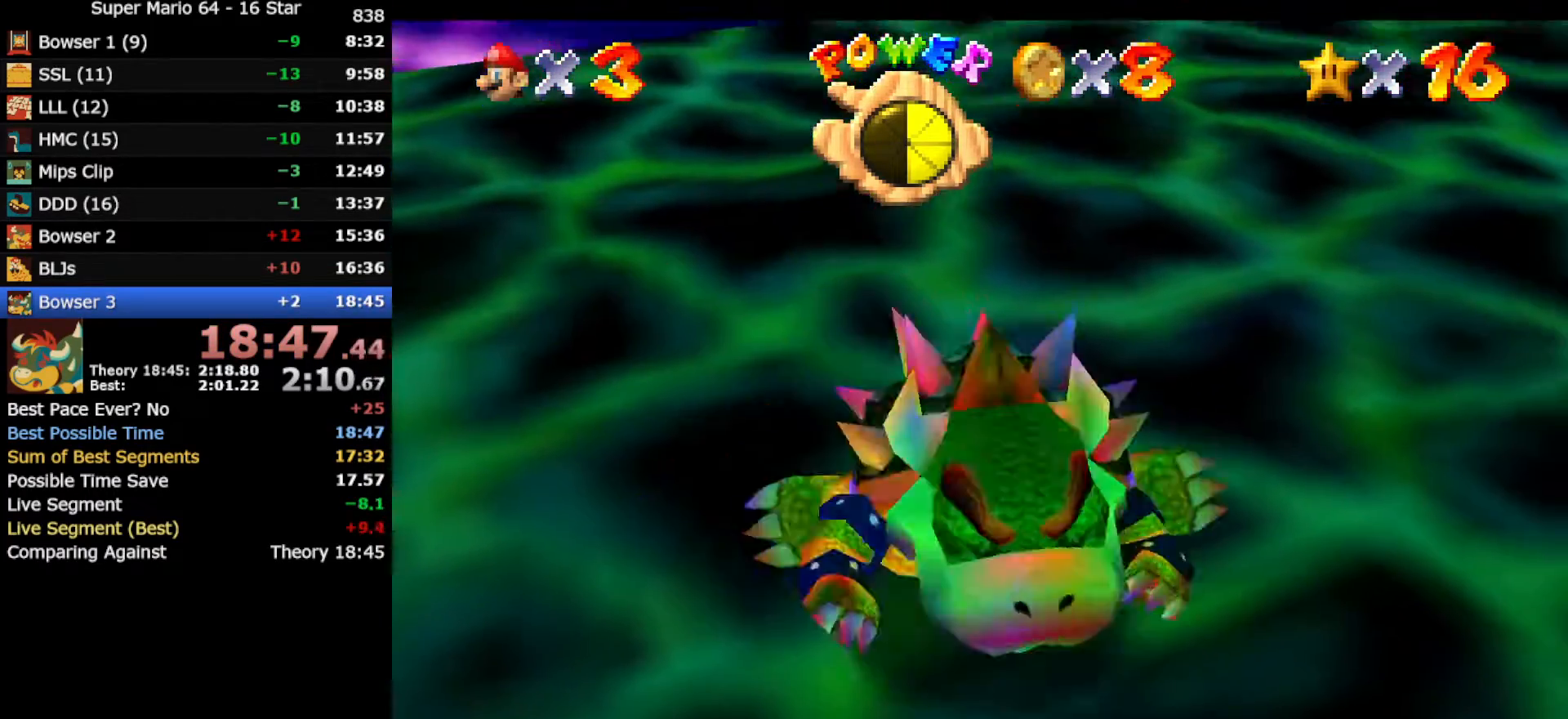
{"buttons": [], "left_stick": "up-left", "events": [[17, "left_stick", "left"], [117, "left_stick", "down-right"], [183, "left_stick", "up-right"], [233, "left_stick", "left"], [333, "left_stick", "down"], [417, "left_stick", "up"], [483, "left_stick", "up-left"]]}
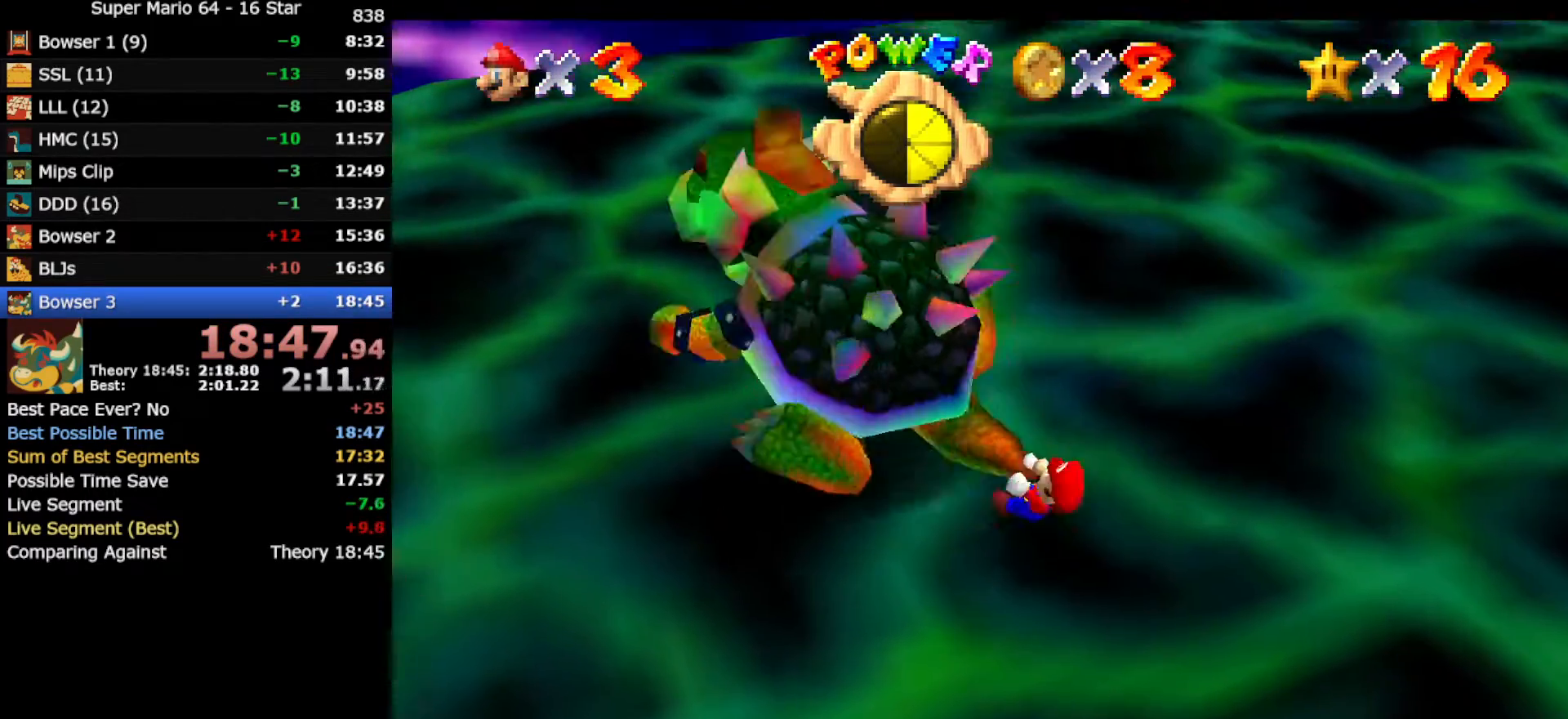
{"buttons": [], "left_stick": "up-left", "events": [[17, "left_stick", "down-left"], [133, "left_stick", "right"], [200, "left_stick", "up"], [250, "left_stick", "left"], [317, "left_stick", "down"], [433, "left_stick", "up-left"]]}
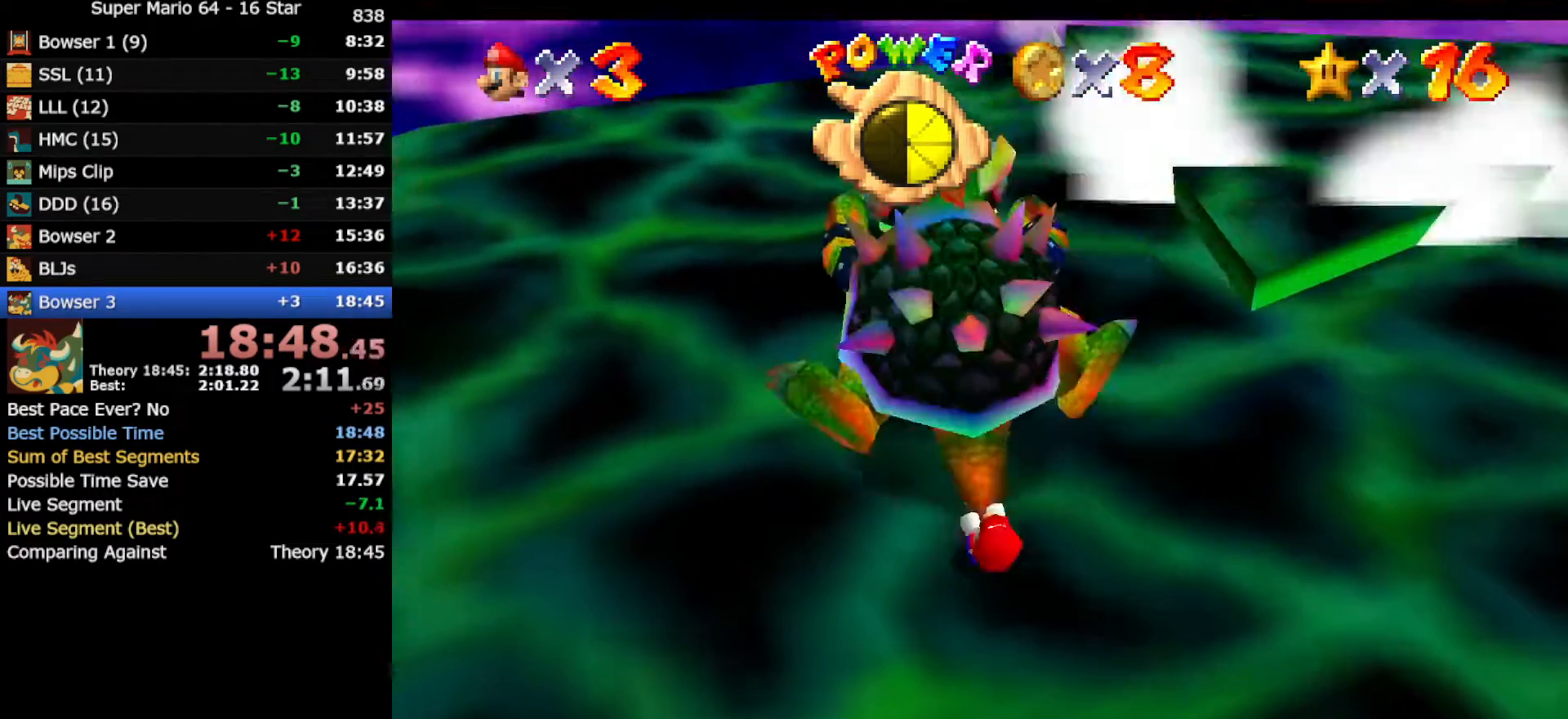
{"buttons": [], "left_stick": "right", "events": [[33, "left_stick", "left"], [67, "B", "down"], [150, "B", "up"], [150, "left_stick", "center"], [467, "left_stick", "right"]]}
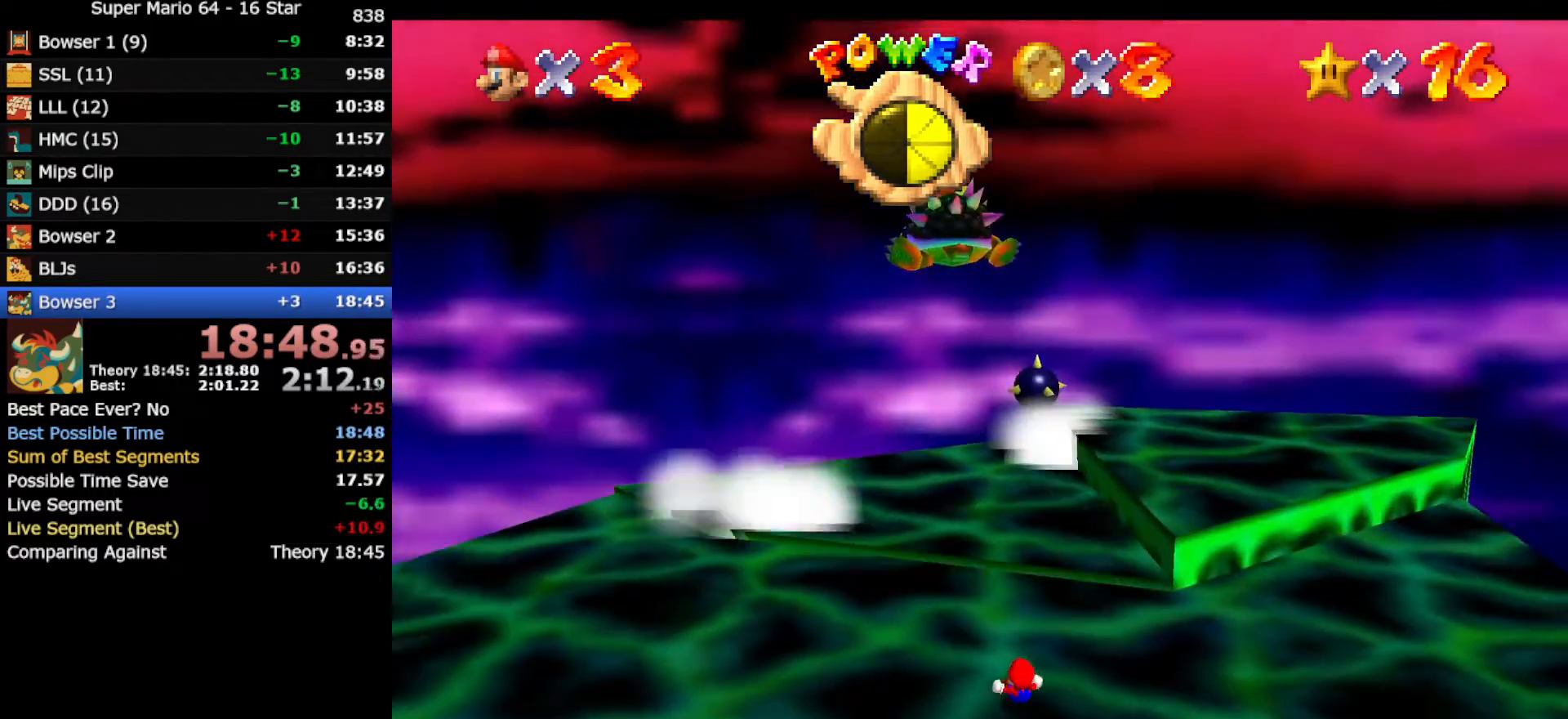
{"buttons": ["C_LEFT"], "left_stick": "center", "events": [[167, "left_stick", "center"], [250, "C_LEFT", "down"], [350, "C_LEFT", "up"], [467, "C_LEFT", "down"]]}
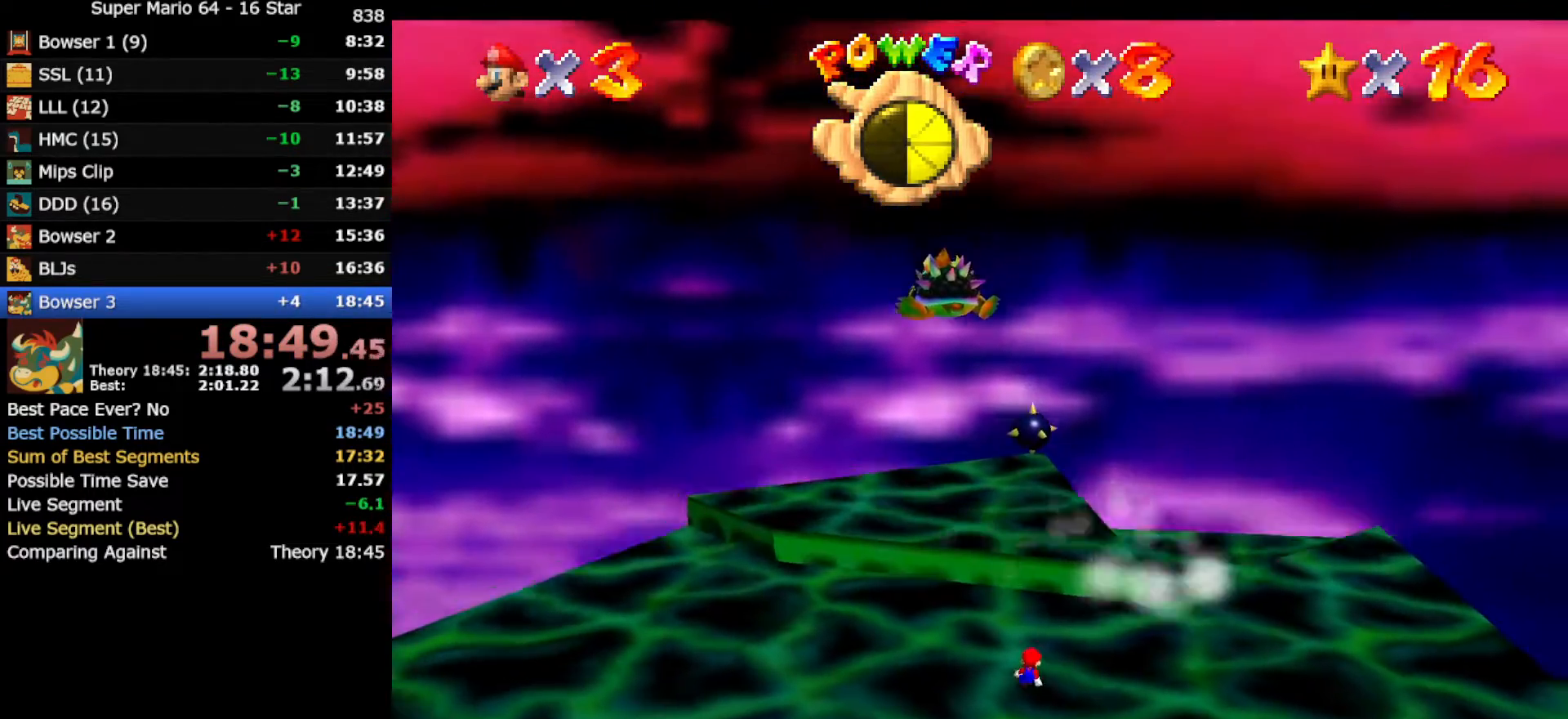
{"buttons": [], "left_stick": "center", "events": [[100, "C_LEFT", "up"], [317, "C_LEFT", "down"], [417, "C_LEFT", "up"]]}
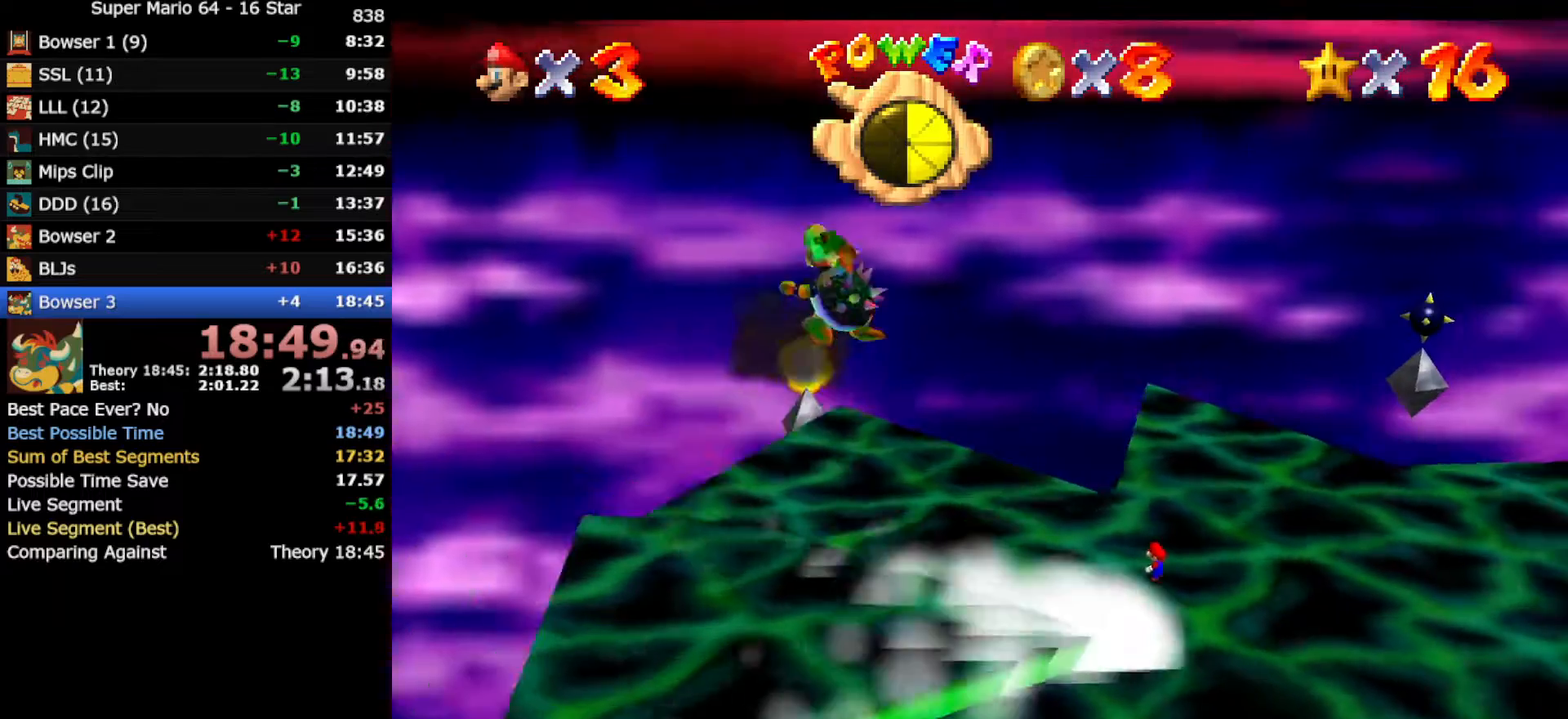
{"buttons": [], "left_stick": "center", "events": []}
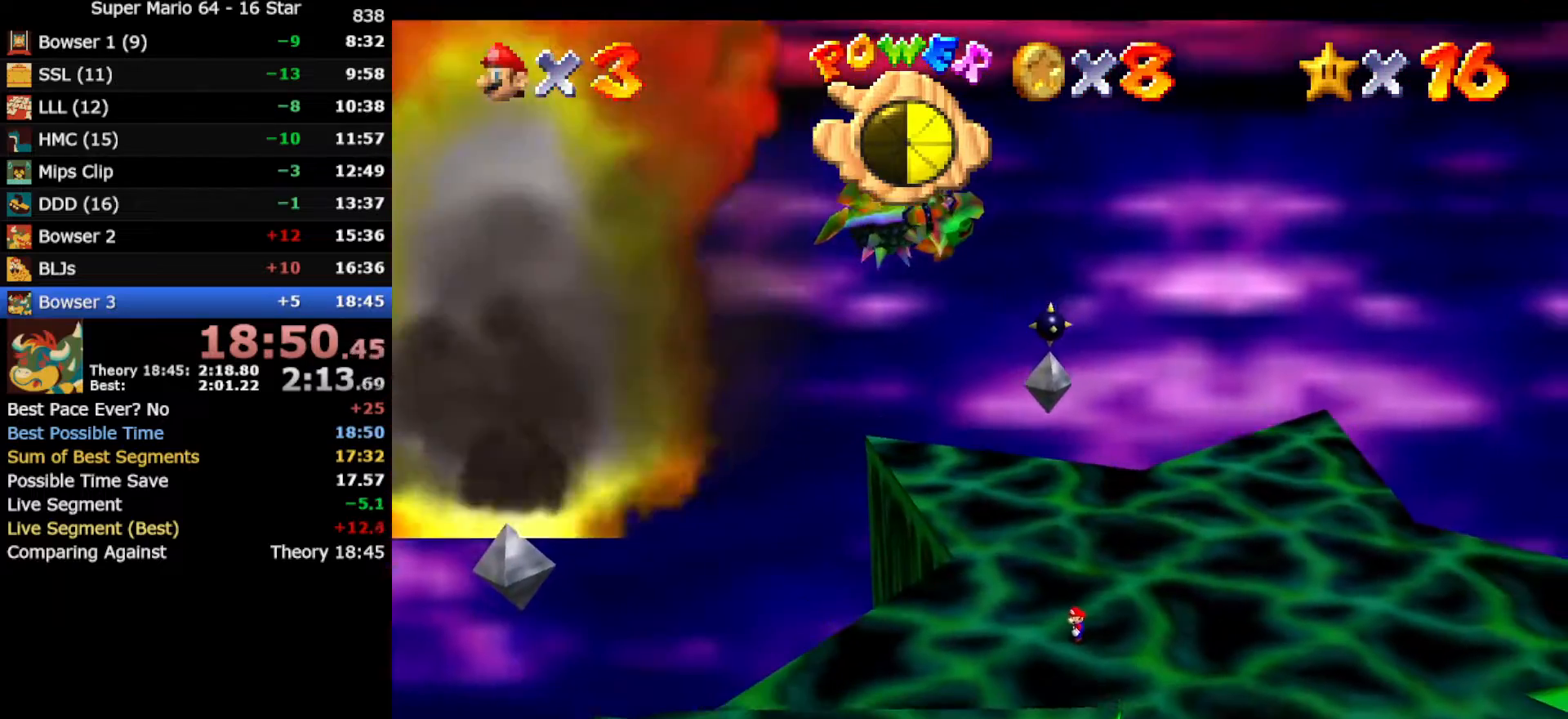
{"buttons": [], "left_stick": "center", "events": []}
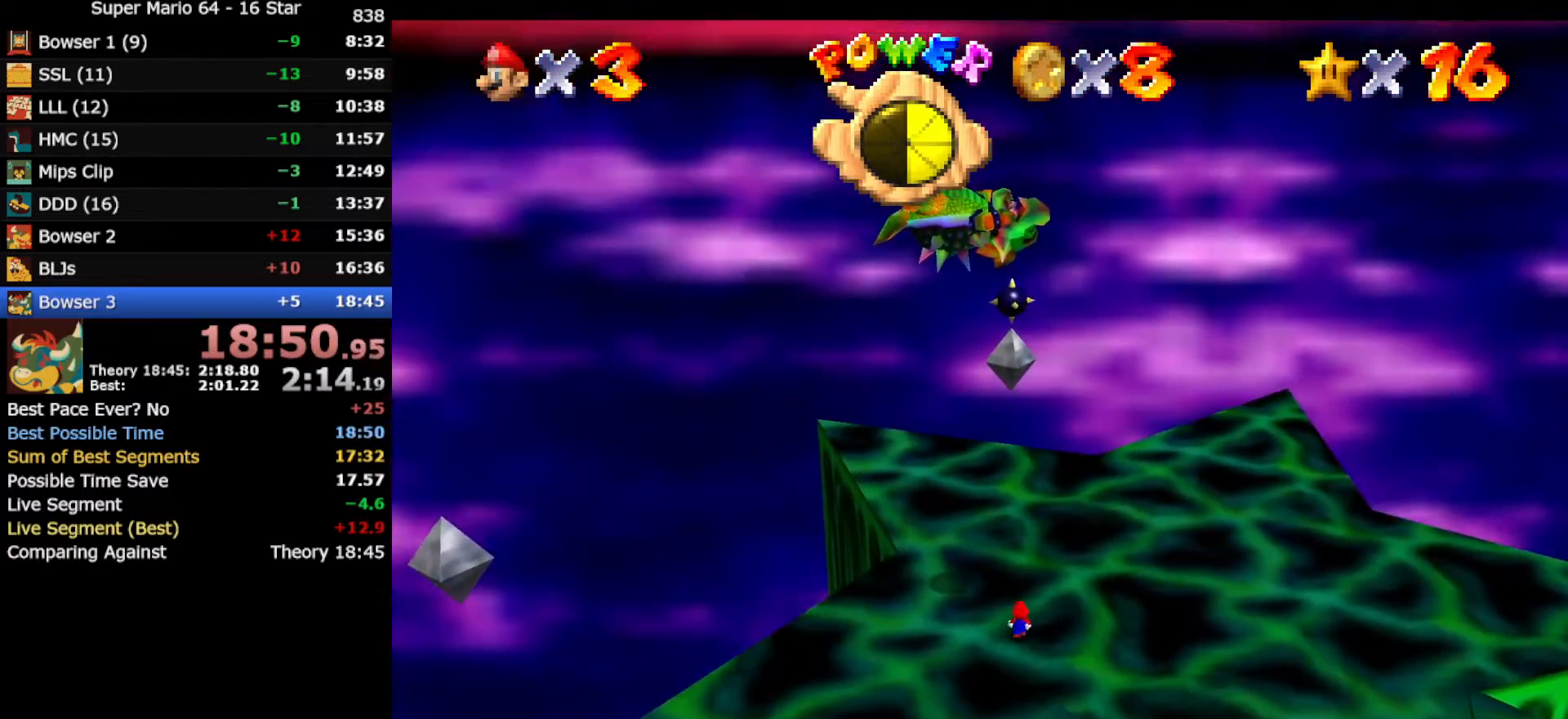
{"buttons": [], "left_stick": "center", "events": [[17, "left_stick", "up"], [250, "left_stick", "up-left"], [433, "left_stick", "center"]]}
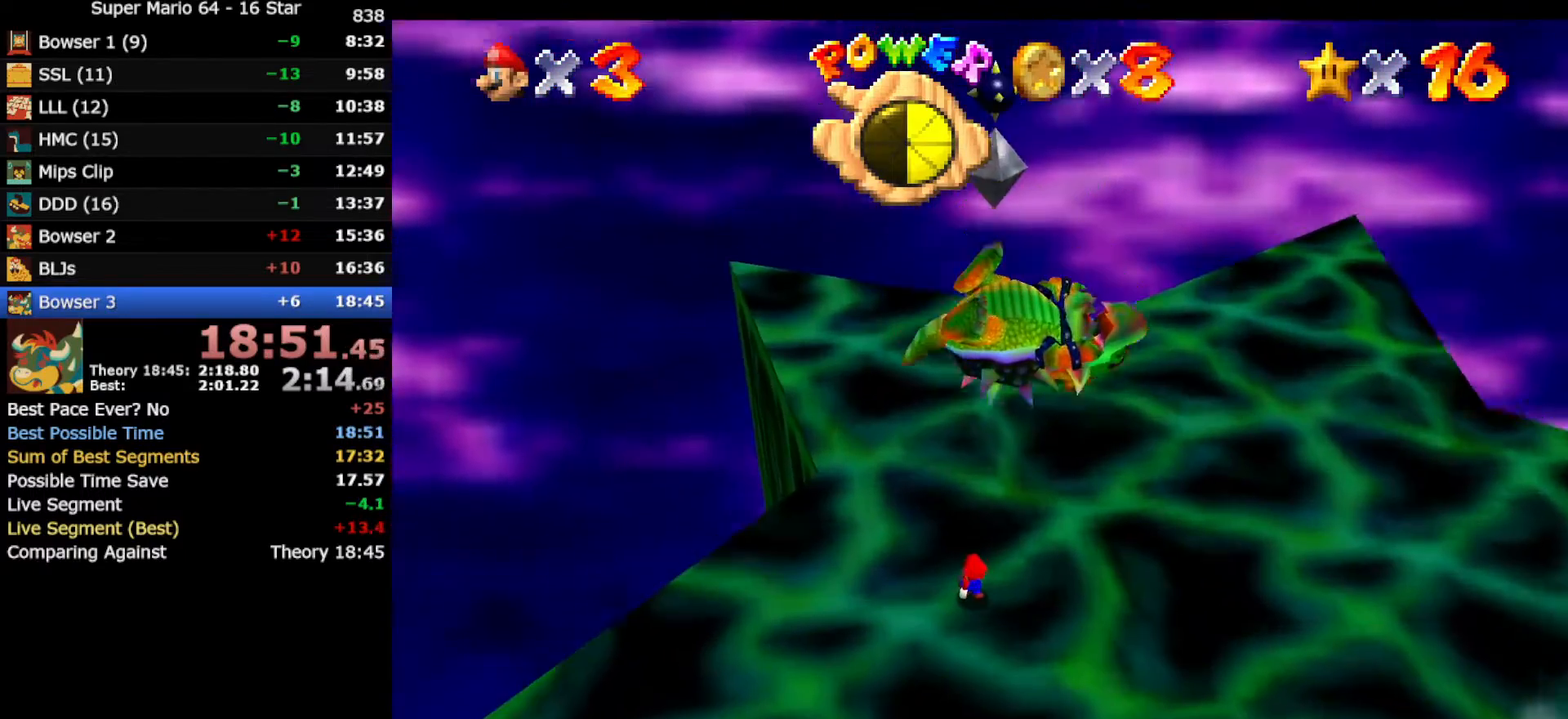
{"buttons": [], "left_stick": "center", "events": []}
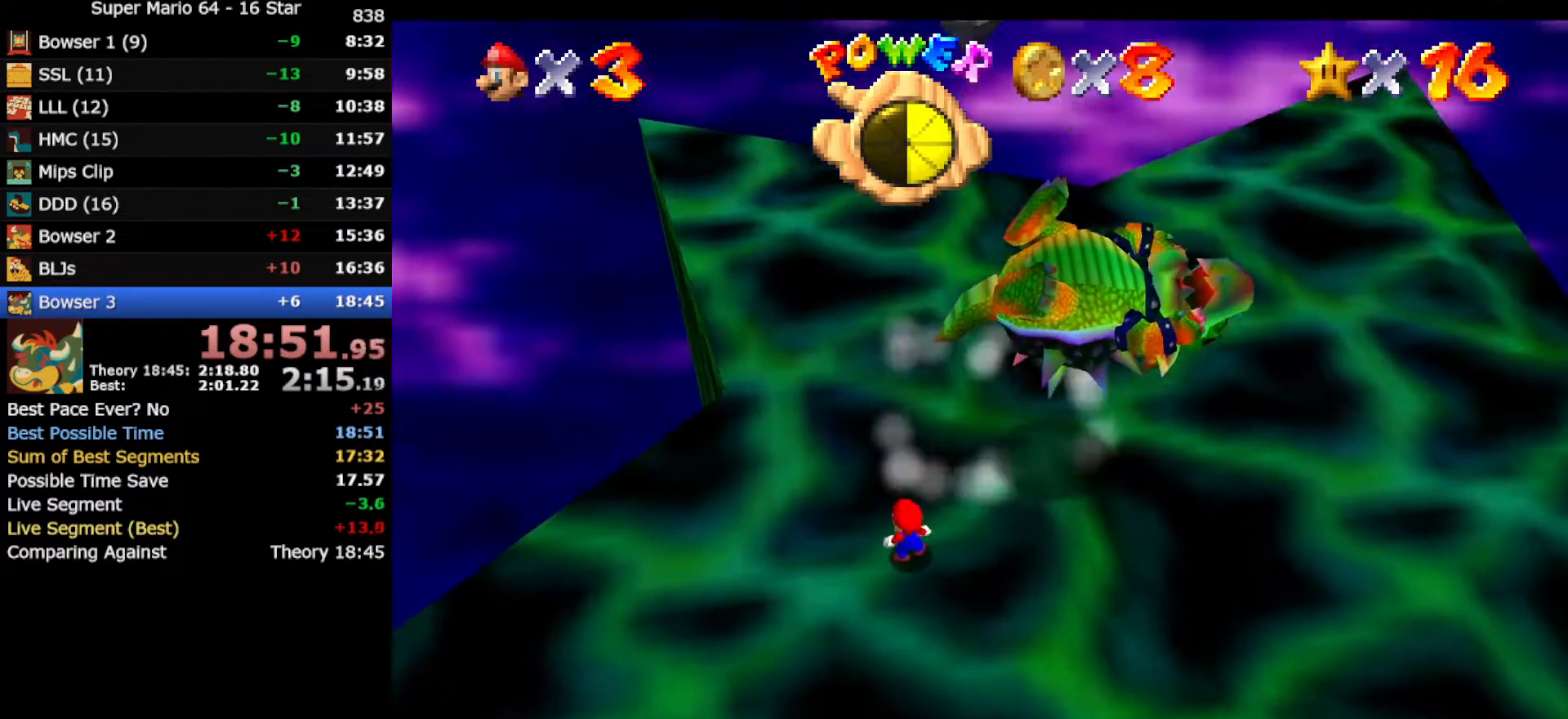
{"buttons": [], "left_stick": "up-right", "events": [[333, "left_stick", "up-right"]]}
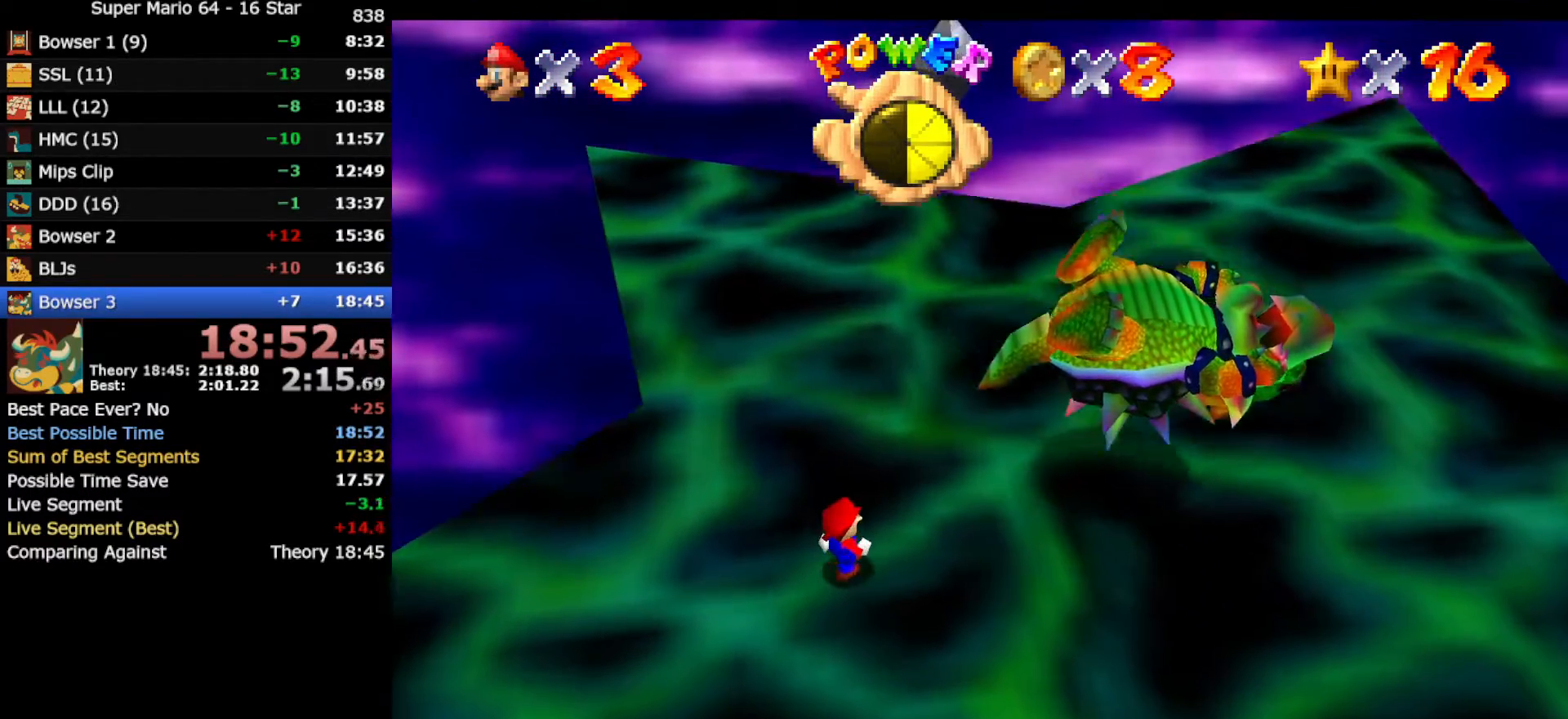
{"buttons": [], "left_stick": "right", "events": [[233, "left_stick", "right"]]}
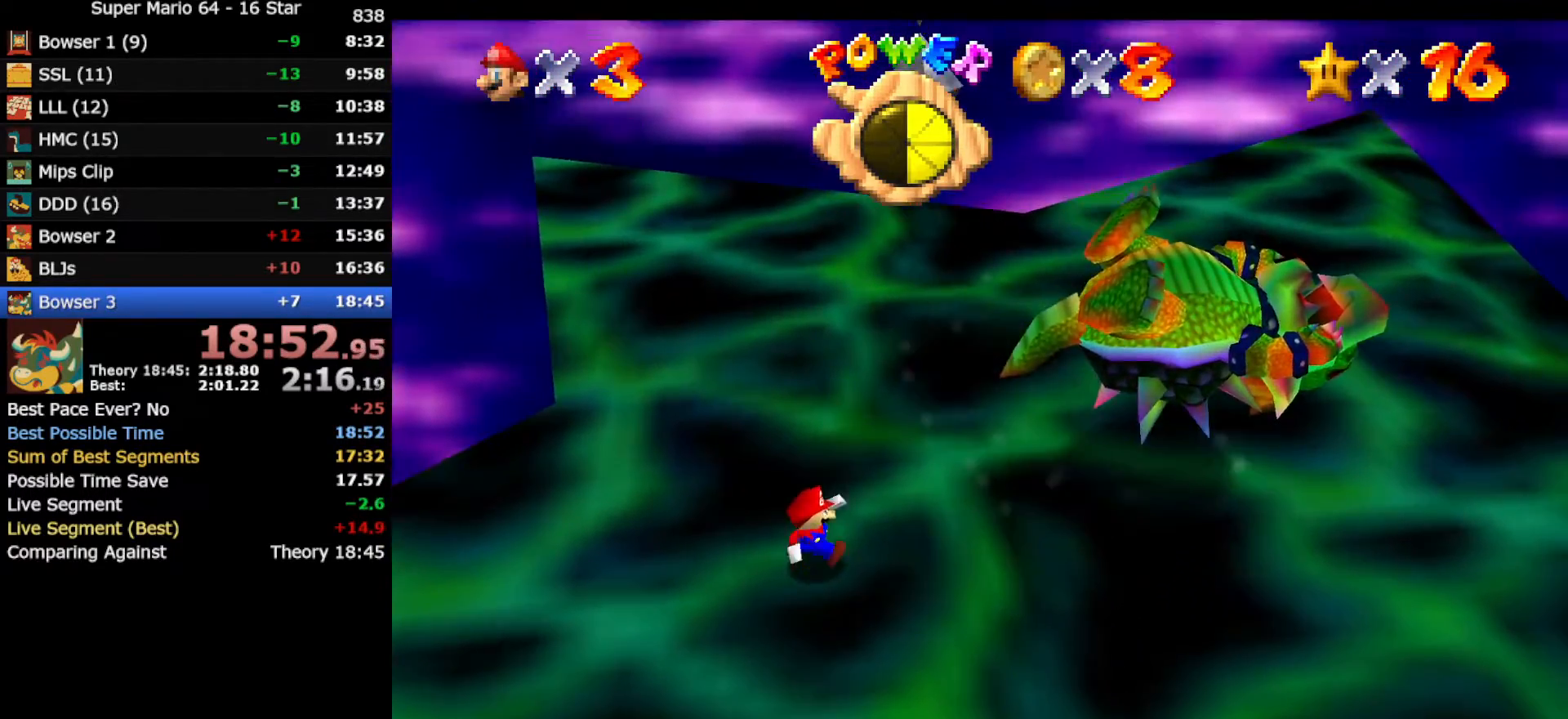
{"buttons": [], "left_stick": "center", "events": [[233, "left_stick", "up-right"], [333, "left_stick", "center"]]}
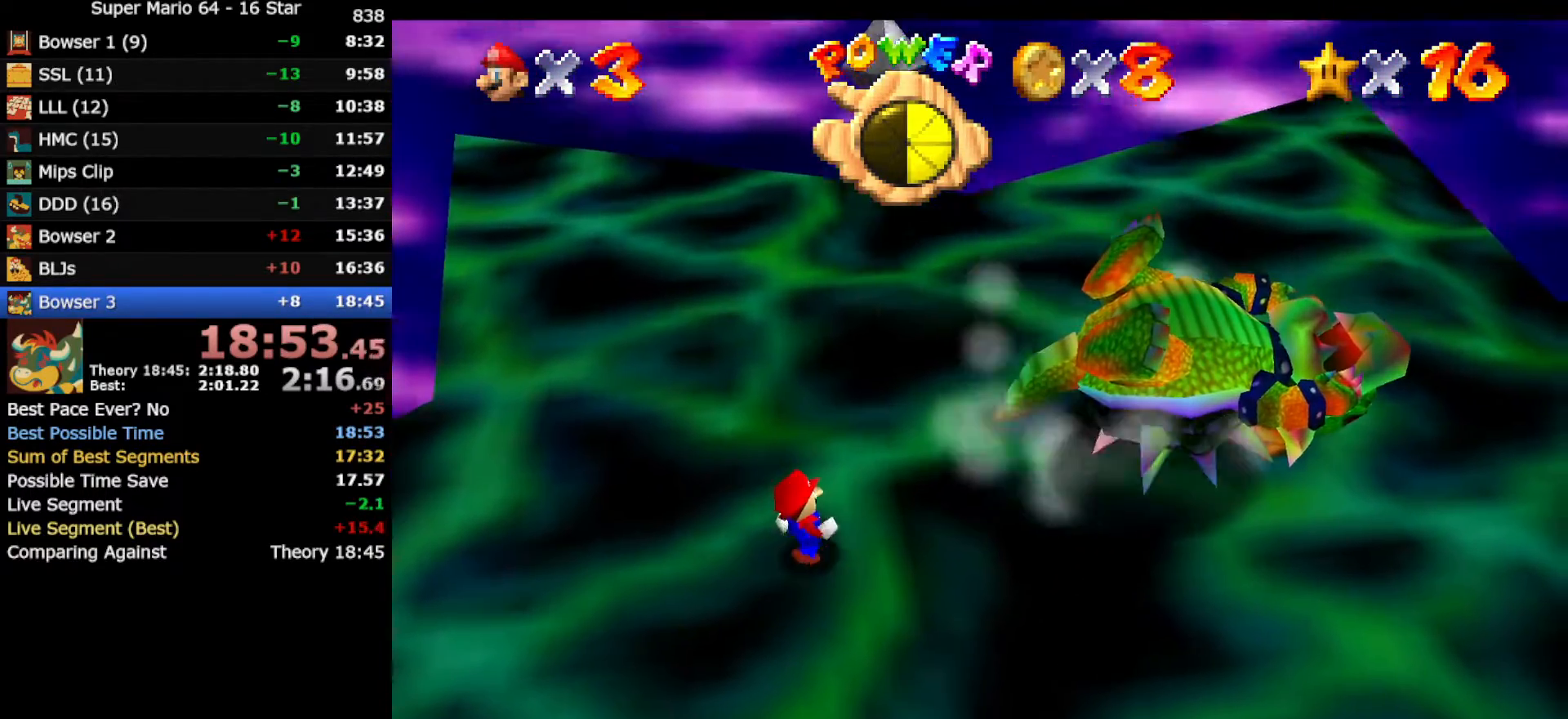
{"buttons": [], "left_stick": "up-right", "events": [[50, "left_stick", "right"], [450, "left_stick", "up-right"]]}
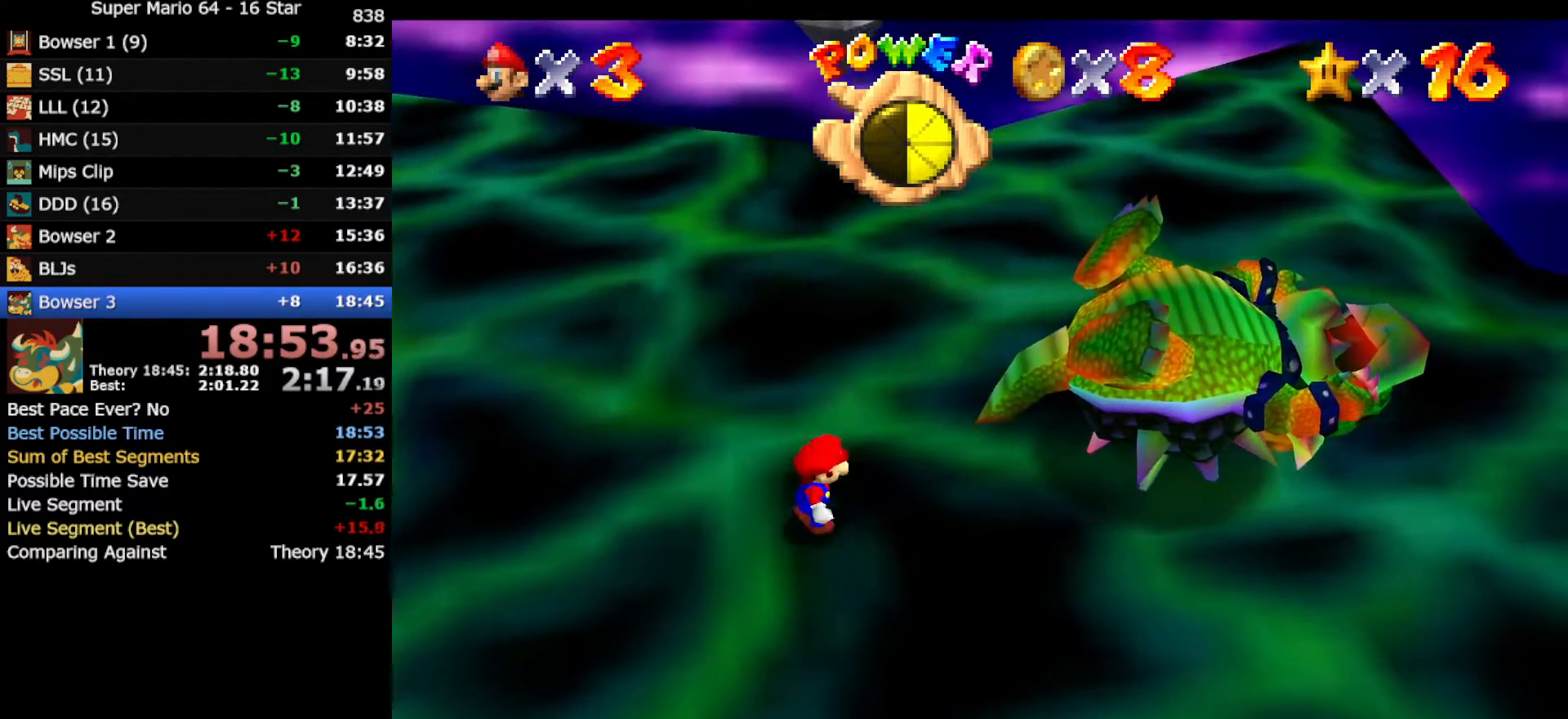
{"buttons": [], "left_stick": "up-right", "events": []}
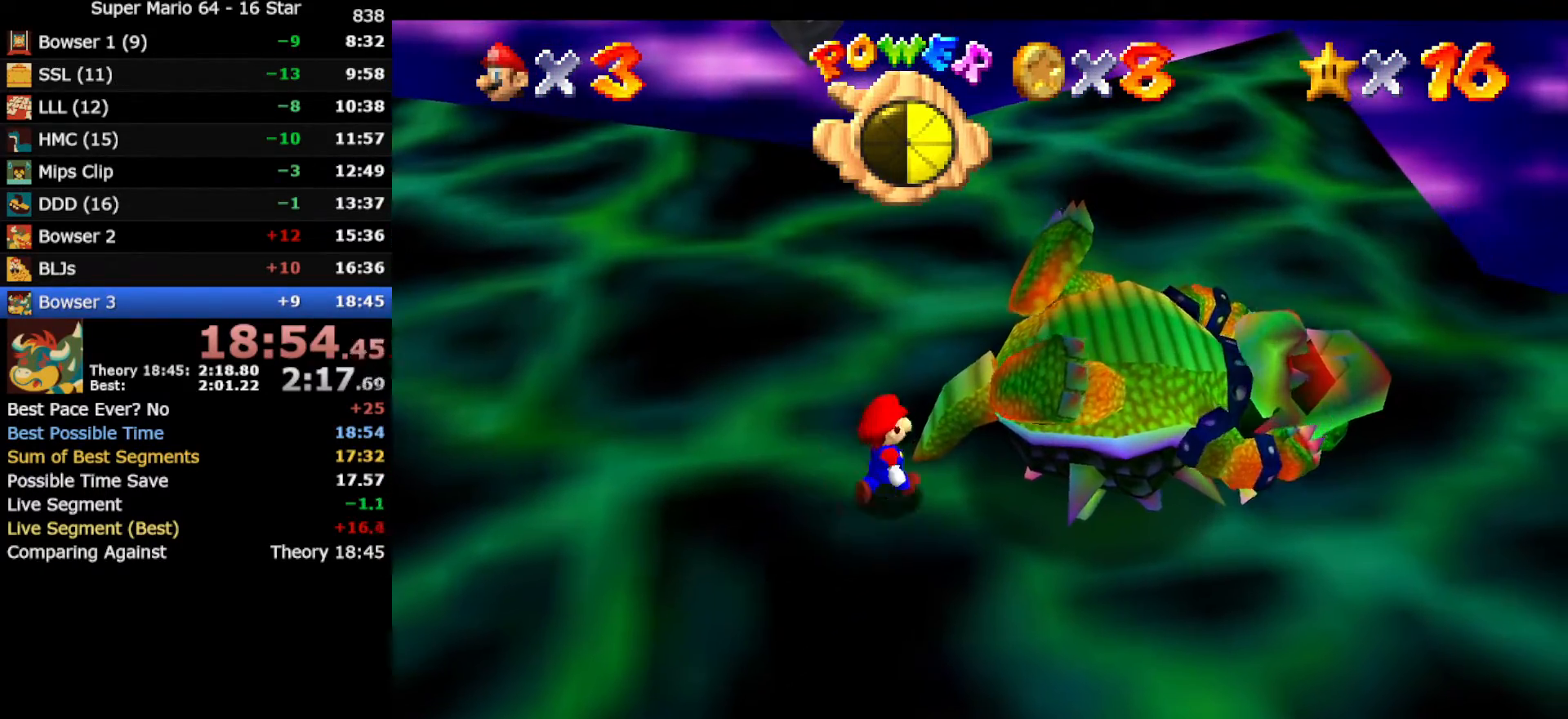
{"buttons": [], "left_stick": "right", "events": [[67, "left_stick", "center"], [283, "left_stick", "right"]]}
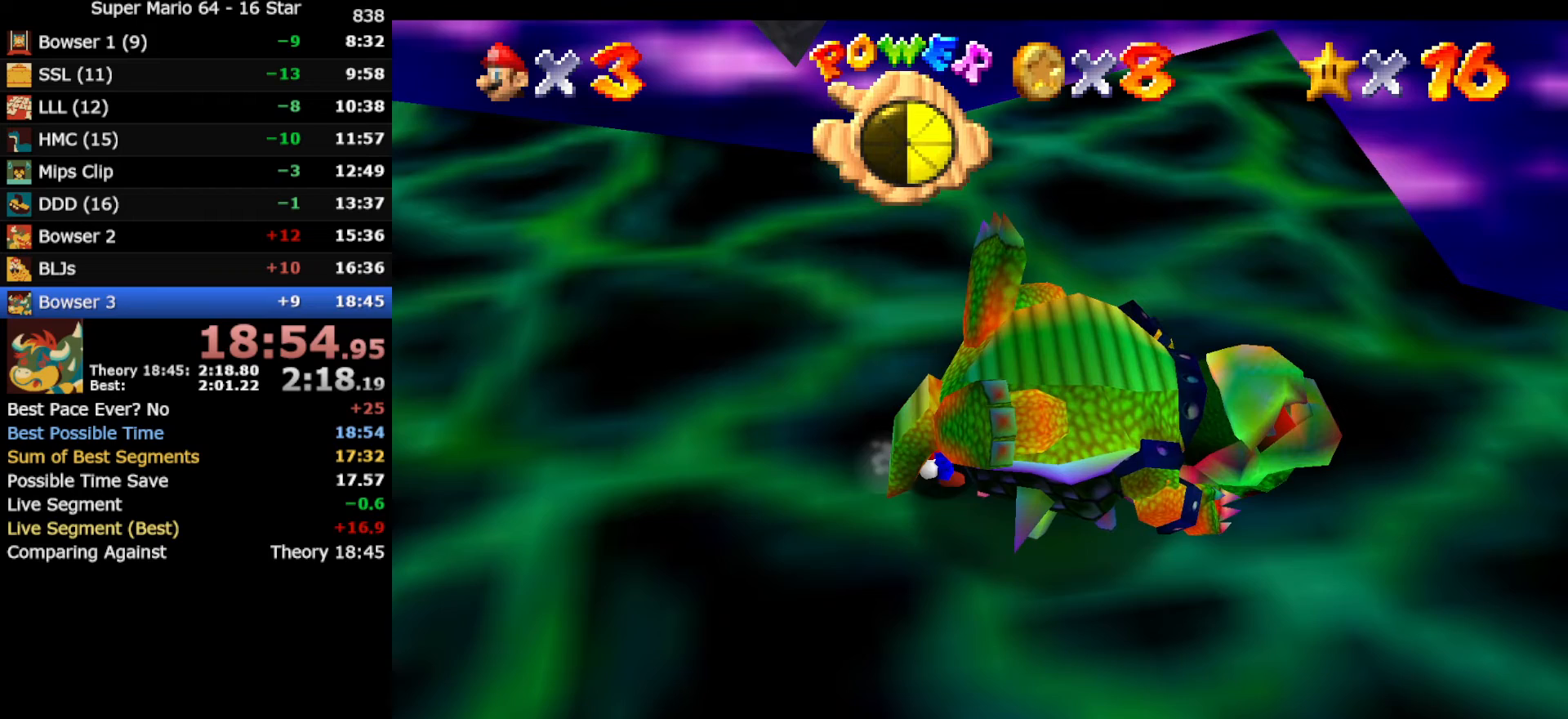
{"buttons": [], "left_stick": "right", "events": []}
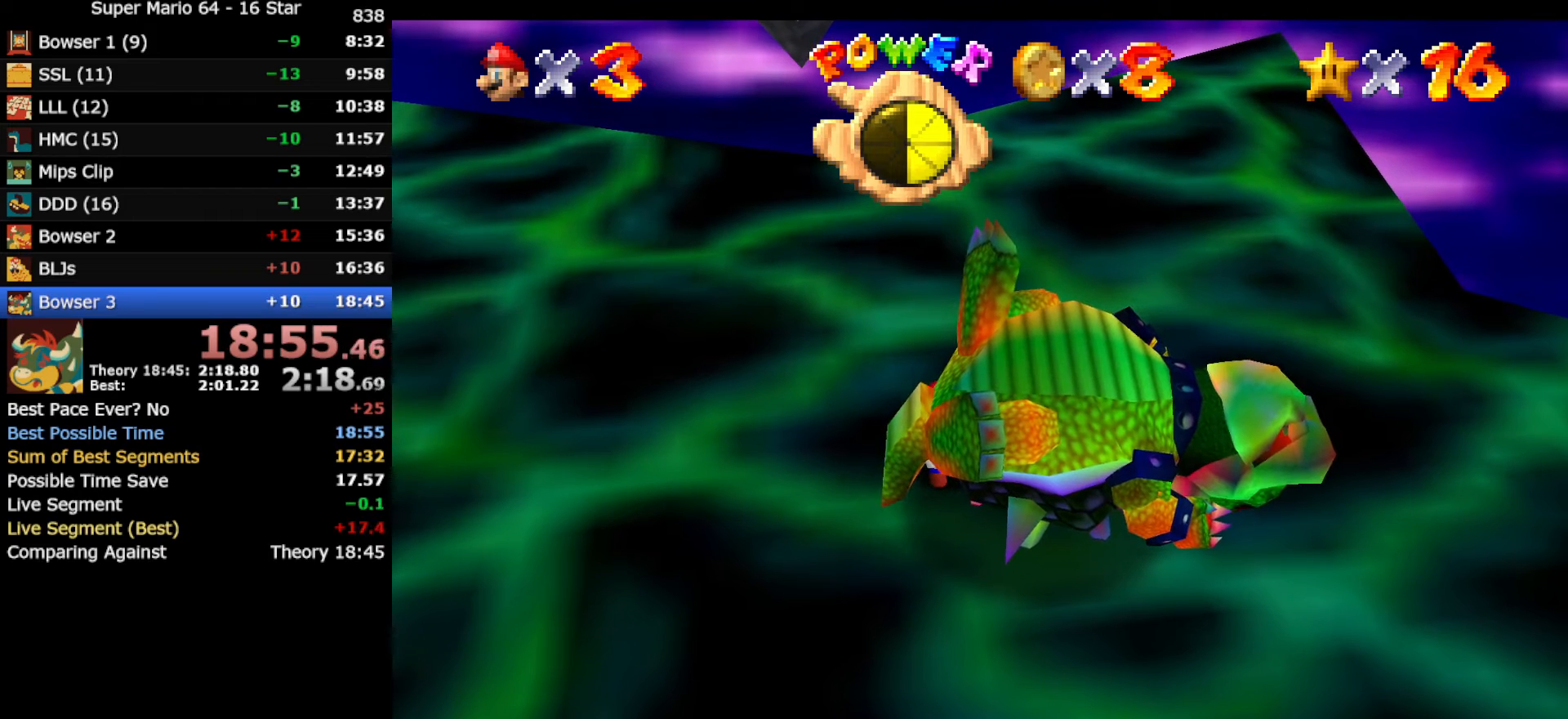
{"buttons": [], "left_stick": "center", "events": [[217, "left_stick", "center"]]}
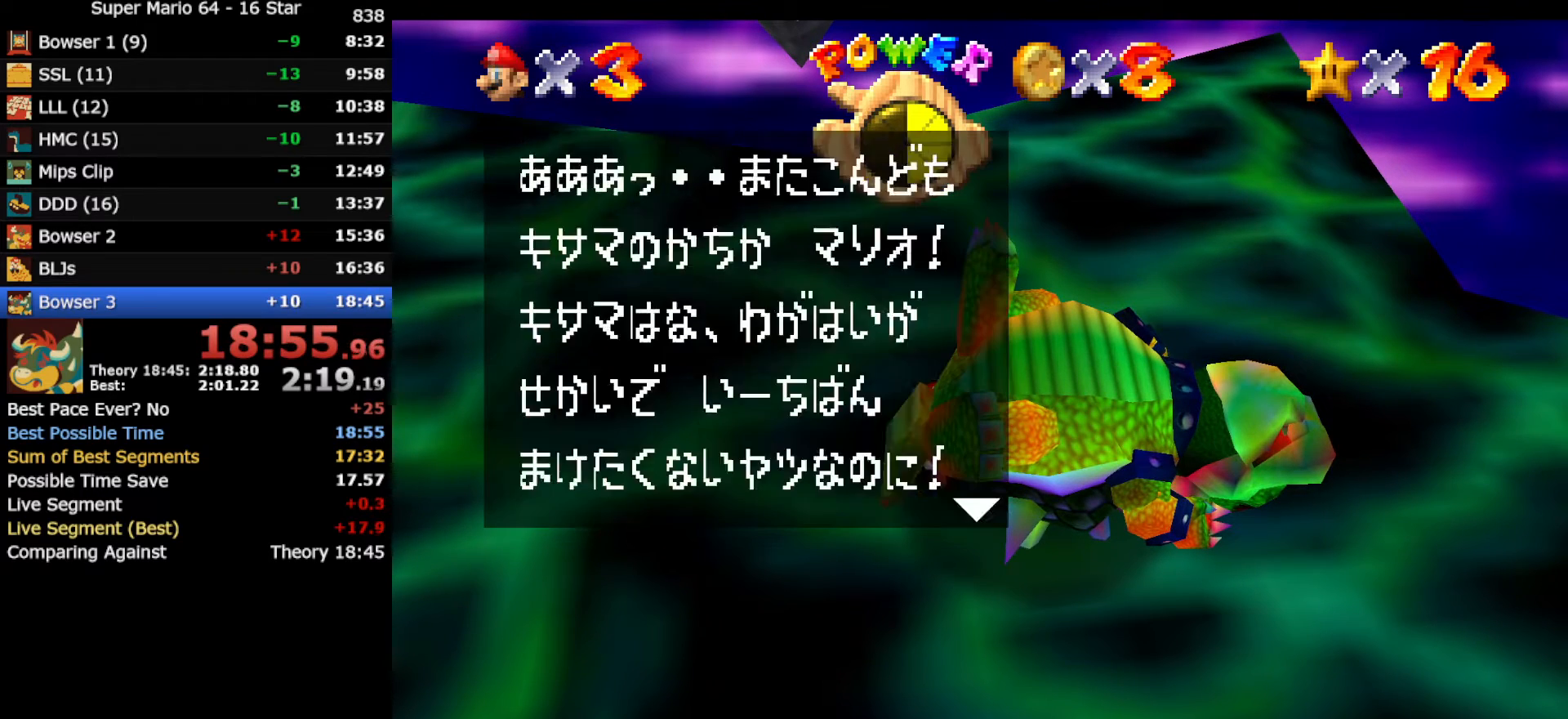
{"buttons": ["A", "B"], "left_stick": "center", "events": [[67, "A", "down"], [100, "B", "down"], [217, "A", "up"], [217, "B", "up"], [450, "A", "down"], [450, "B", "down"]]}
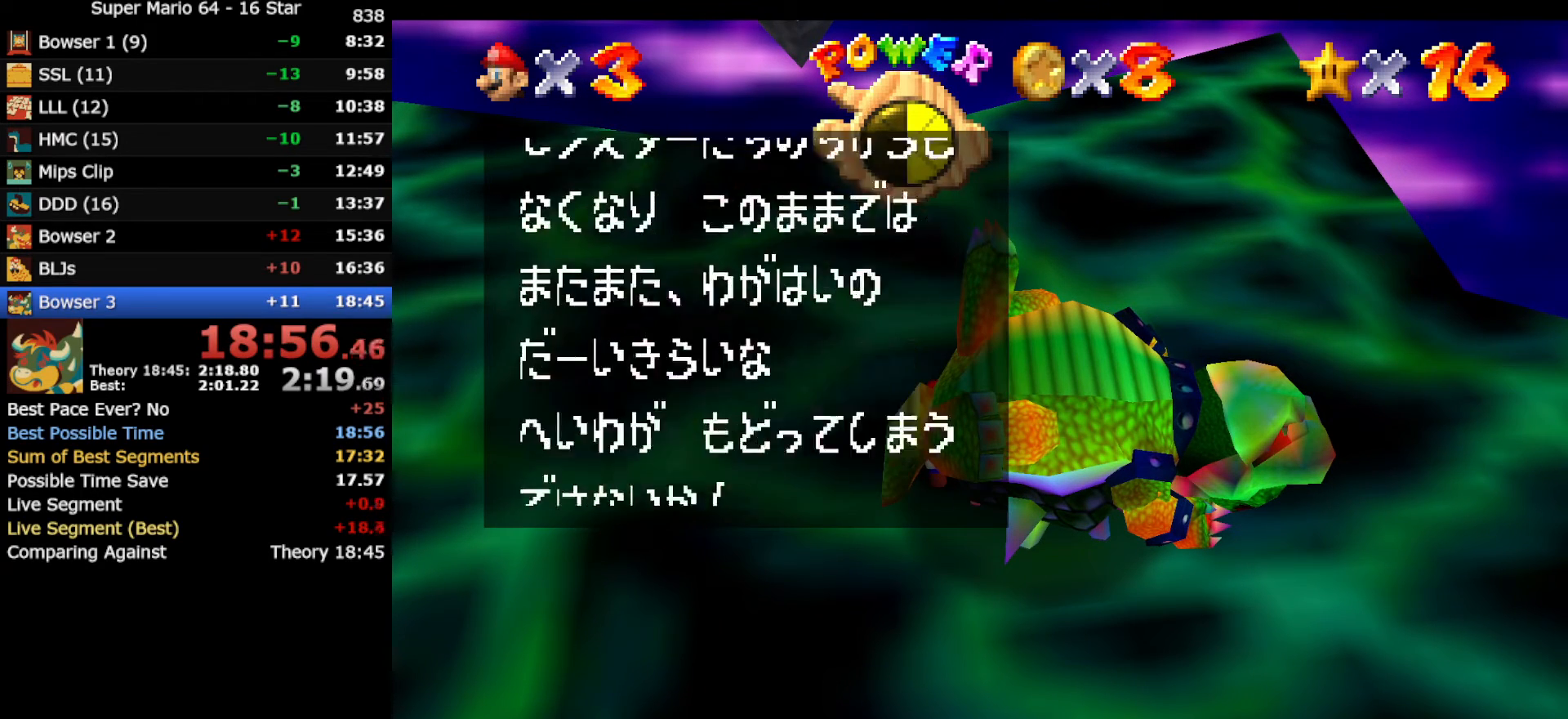
{"buttons": [], "left_stick": "center", "events": [[33, "A", "up"], [67, "A", "down"], [100, "A", "up"], [100, "B", "up"], [283, "A", "down"], [317, "B", "down"], [450, "A", "up"], [450, "B", "up"]]}
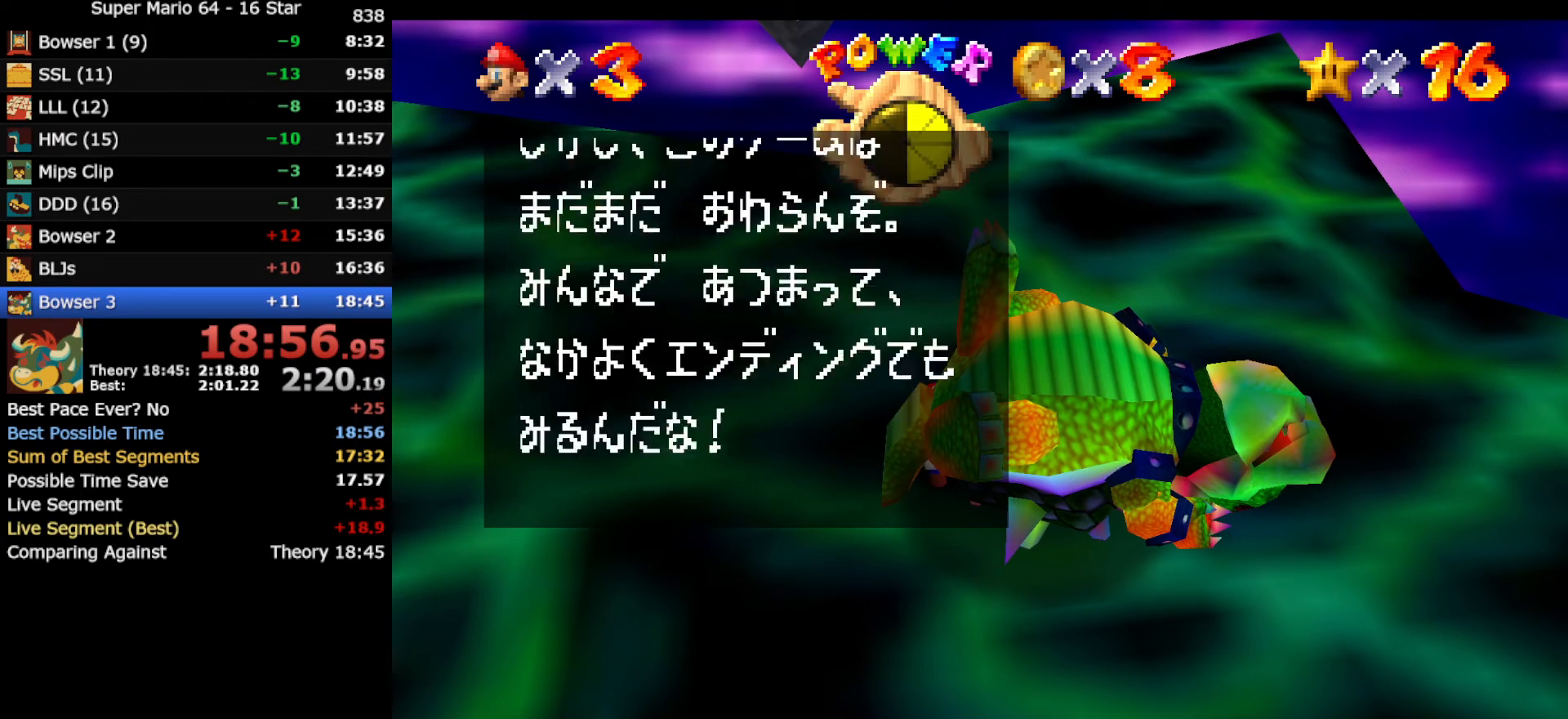
{"buttons": [], "left_stick": "center", "events": [[150, "A", "down"], [183, "B", "down"], [317, "B", "up"], [350, "A", "up"]]}